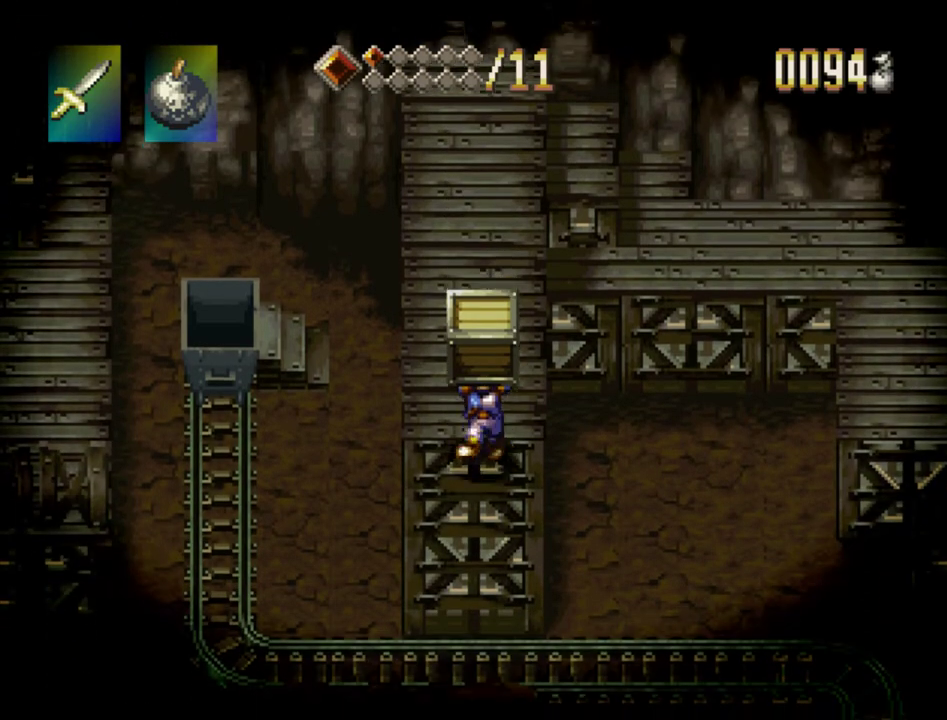
Gameplay with a controller (PlayStation layout); each line is a JSON object with the inputs held at the frame after it (dt_ms = milliseconds from this image to that frame). "events" lists button and stick changes between this image and that frame as [ms after this image, input, new state], when the widget could be followed in between. Not read: L3 R3.
{"dt_ms": 800, "buttons": [], "events": [[417, "DPAD_DOWN", "up"], [450, "CROSS", "up"], [567, "DPAD_UP", "down"], [600, "DPAD_RIGHT", "down"], [717, "DPAD_RIGHT", "up"], [750, "DPAD_UP", "up"]]}
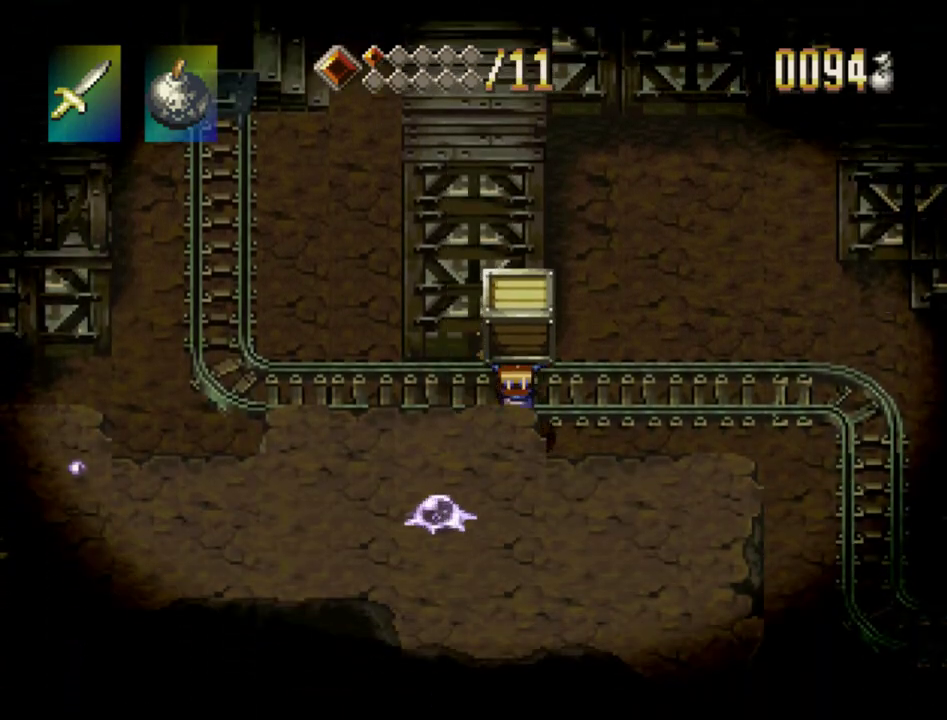
{"dt_ms": 300, "buttons": [], "events": []}
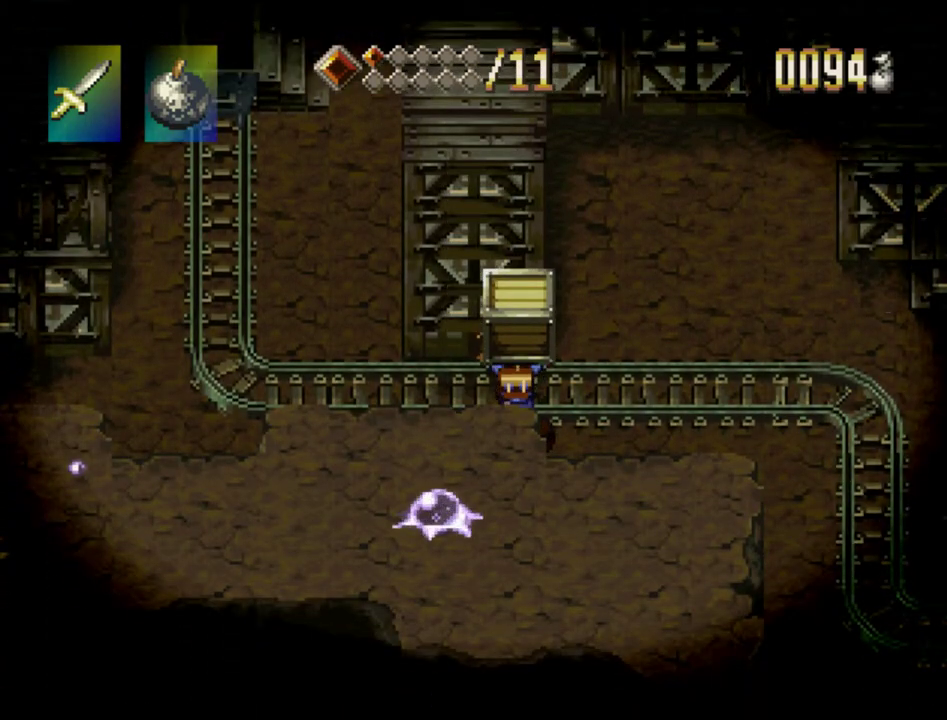
{"dt_ms": 500, "buttons": [], "events": []}
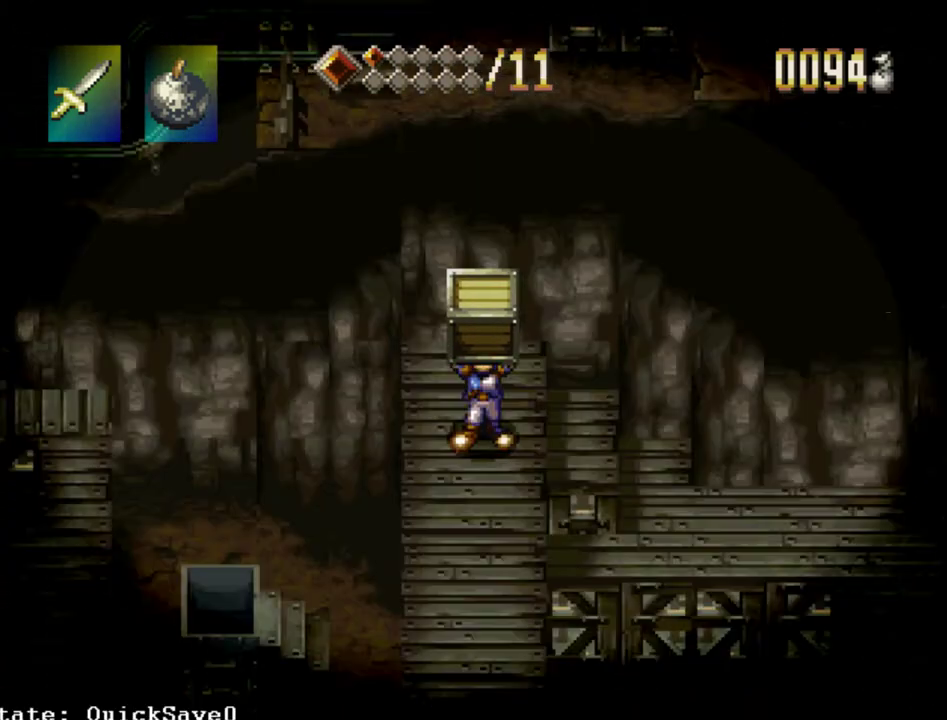
{"dt_ms": 500, "buttons": ["DPAD_DOWN"], "events": [[383, "DPAD_DOWN", "down"]]}
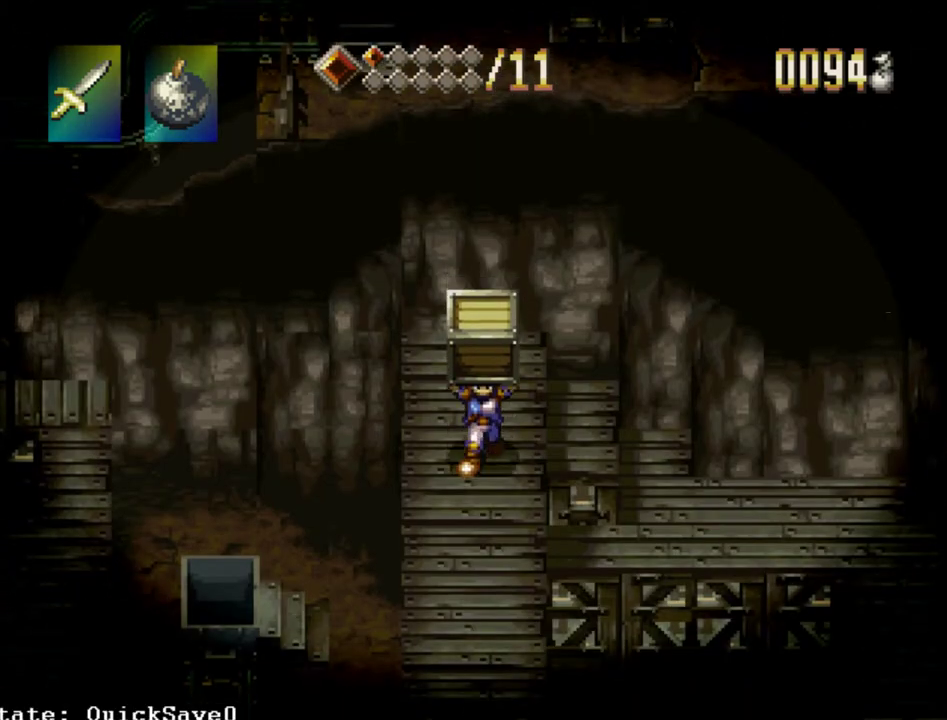
{"dt_ms": 500, "buttons": ["DPAD_DOWN"], "events": []}
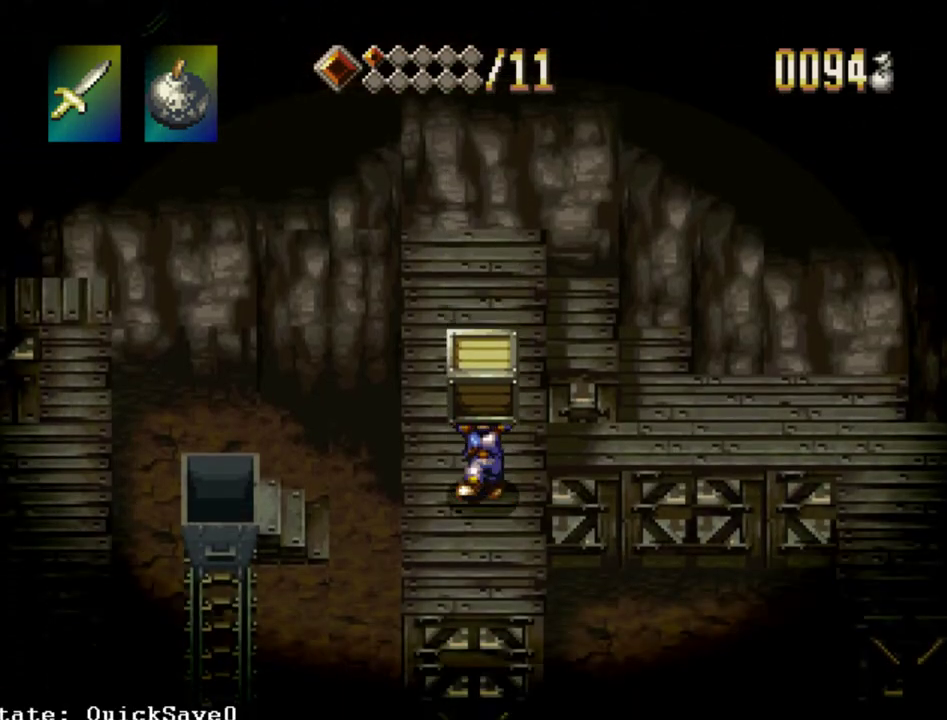
{"dt_ms": 500, "buttons": ["CROSS", "DPAD_DOWN"], "events": [[383, "CROSS", "down"]]}
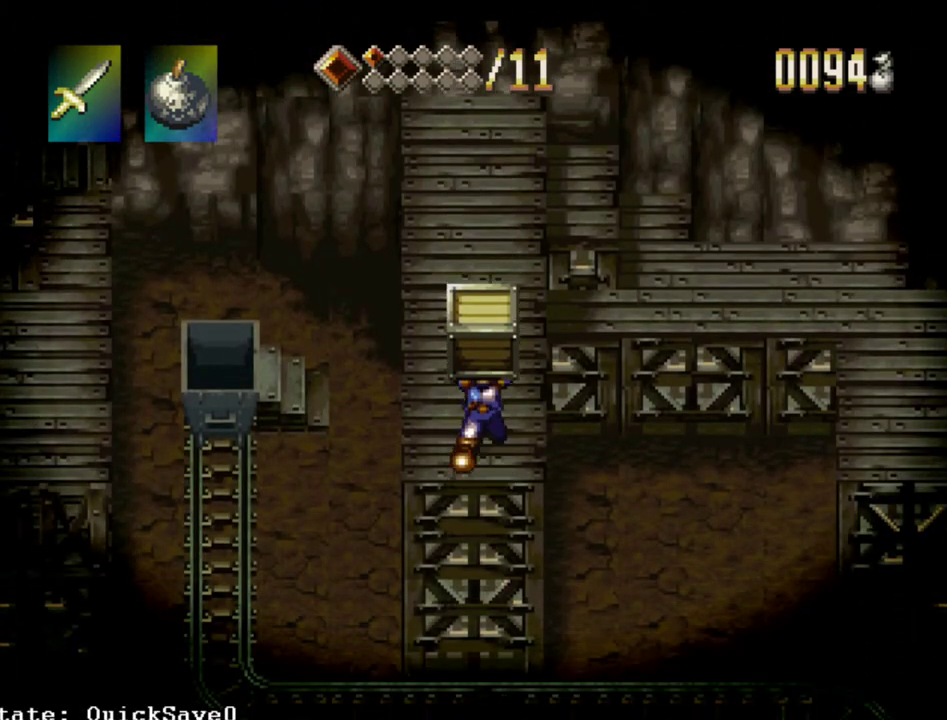
{"dt_ms": 600, "buttons": [], "events": [[600, "CROSS", "up"], [600, "DPAD_DOWN", "up"]]}
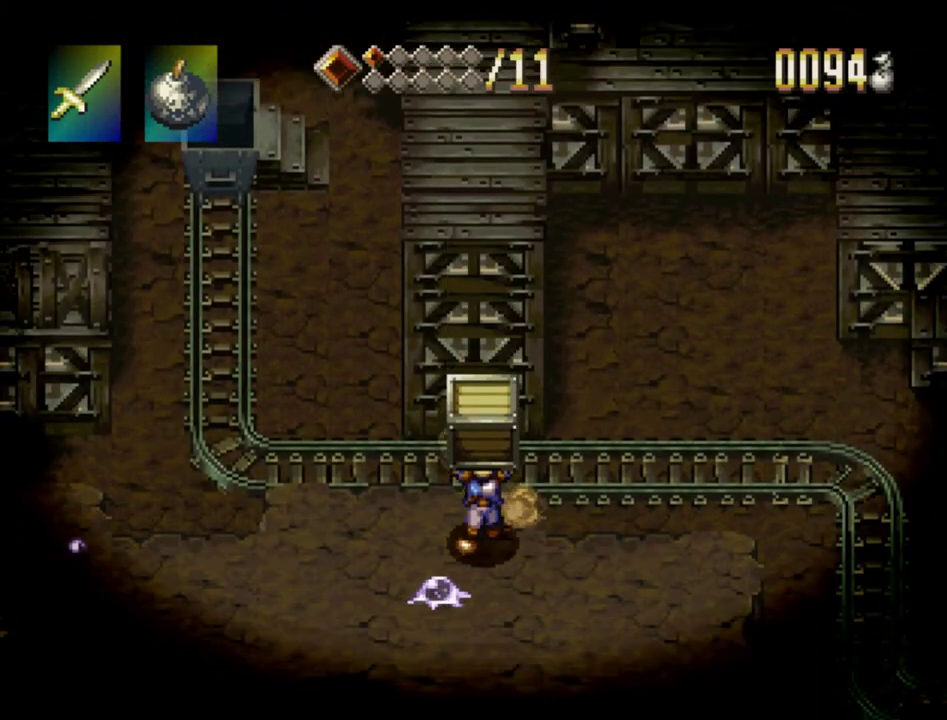
{"dt_ms": 500, "buttons": [], "events": [[267, "DPAD_UP", "down"], [483, "DPAD_UP", "up"]]}
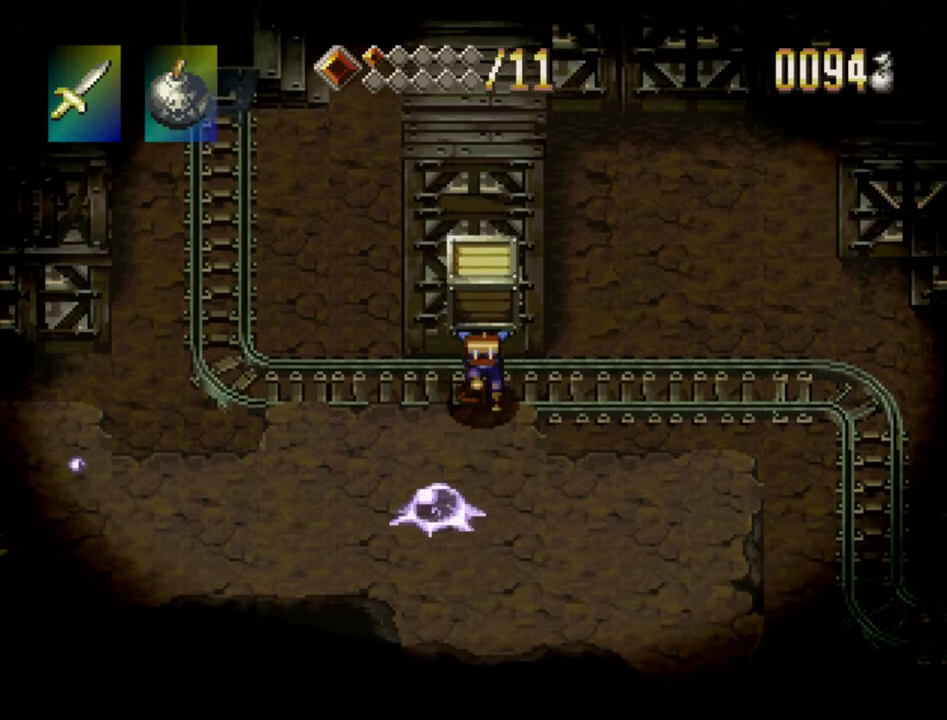
{"dt_ms": 500, "buttons": ["DPAD_DOWN", "DPAD_LEFT"], "events": [[17, "DPAD_LEFT", "down"], [250, "DPAD_LEFT", "up"], [433, "DPAD_DOWN", "down"], [467, "DPAD_LEFT", "down"]]}
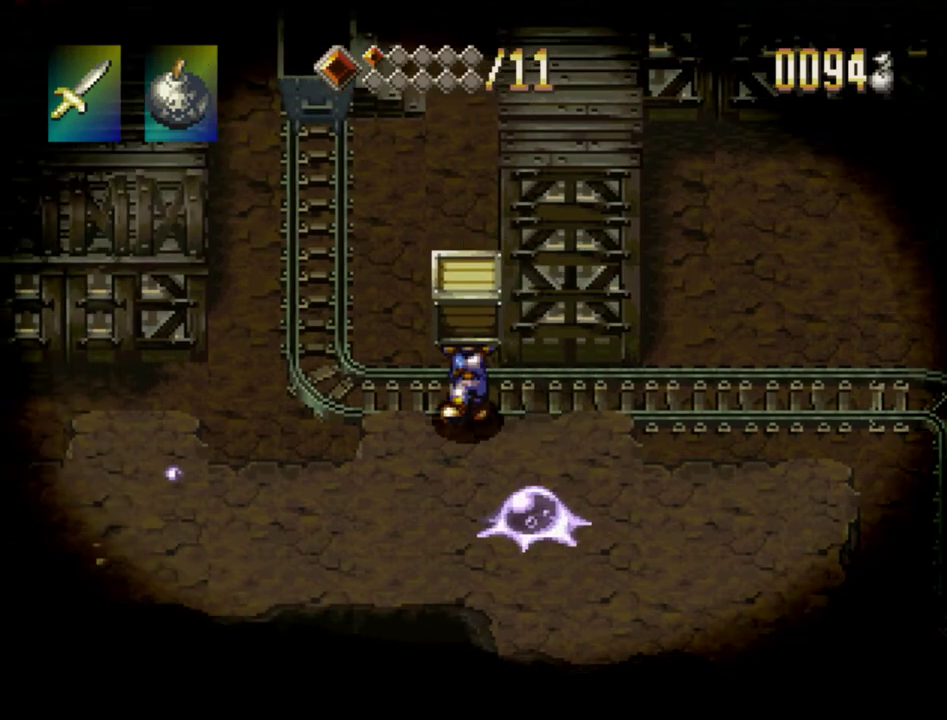
{"dt_ms": 500, "buttons": ["CROSS", "DPAD_LEFT"], "events": [[150, "DPAD_LEFT", "up"], [233, "DPAD_DOWN", "up"], [417, "CROSS", "down"], [417, "DPAD_LEFT", "down"]]}
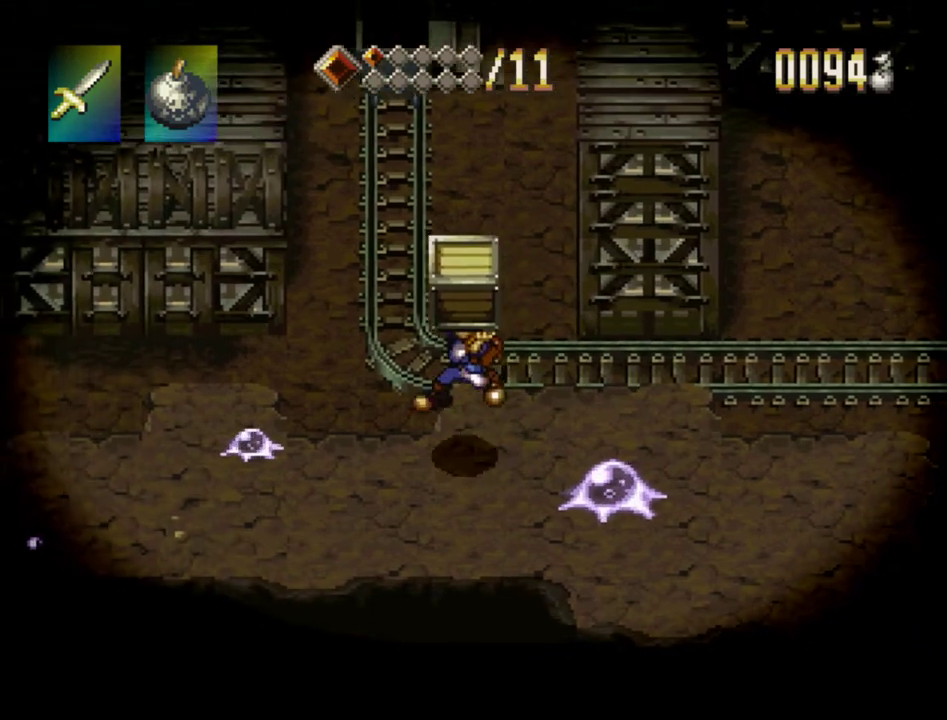
{"dt_ms": 400, "buttons": ["DPAD_RIGHT"], "events": [[67, "CROSS", "up"], [183, "DPAD_LEFT", "up"], [350, "DPAD_RIGHT", "down"]]}
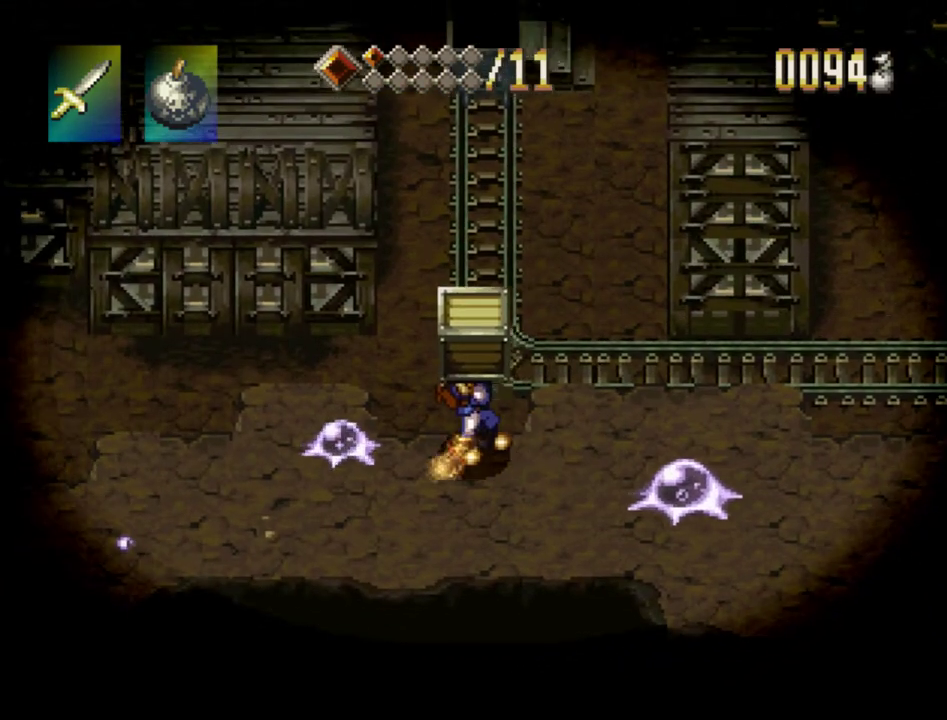
{"dt_ms": 300, "buttons": ["DPAD_LEFT"], "events": [[33, "DPAD_DOWN", "down"], [50, "CROSS", "down"], [117, "DPAD_RIGHT", "up"], [167, "DPAD_LEFT", "down"], [200, "CROSS", "up"], [250, "DPAD_DOWN", "up"]]}
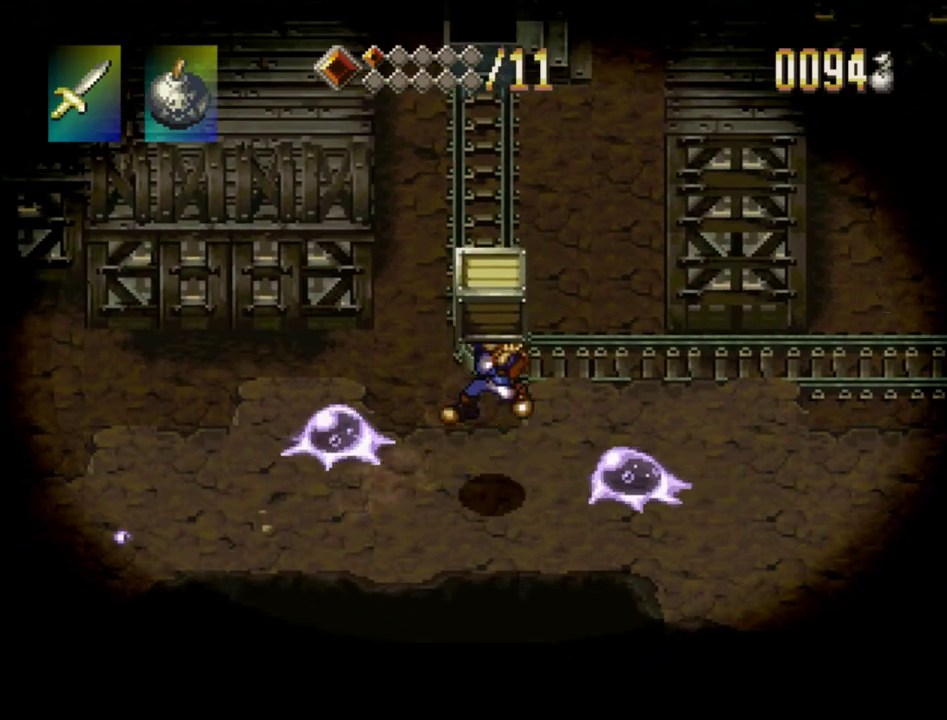
{"dt_ms": 300, "buttons": ["CROSS", "DPAD_RIGHT"], "events": [[17, "DPAD_DOWN", "down"], [217, "CROSS", "down"], [233, "DPAD_LEFT", "up"], [267, "DPAD_DOWN", "up"], [283, "DPAD_RIGHT", "down"]]}
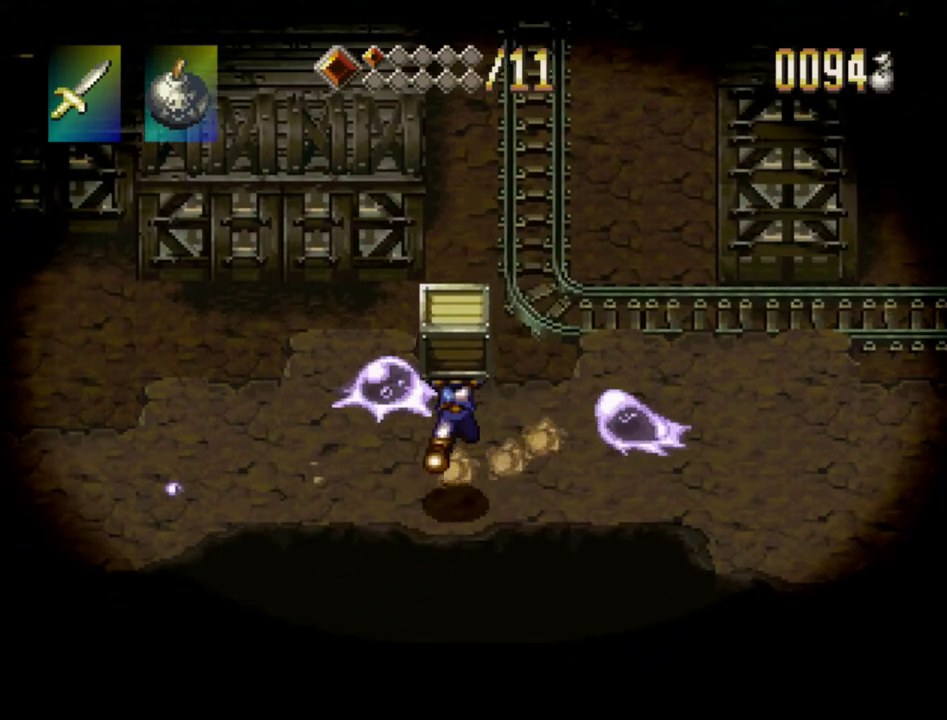
{"dt_ms": 400, "buttons": ["CROSS", "DPAD_RIGHT"], "events": [[50, "CROSS", "up"], [217, "DPAD_DOWN", "down"], [333, "CROSS", "down"], [333, "DPAD_DOWN", "up"]]}
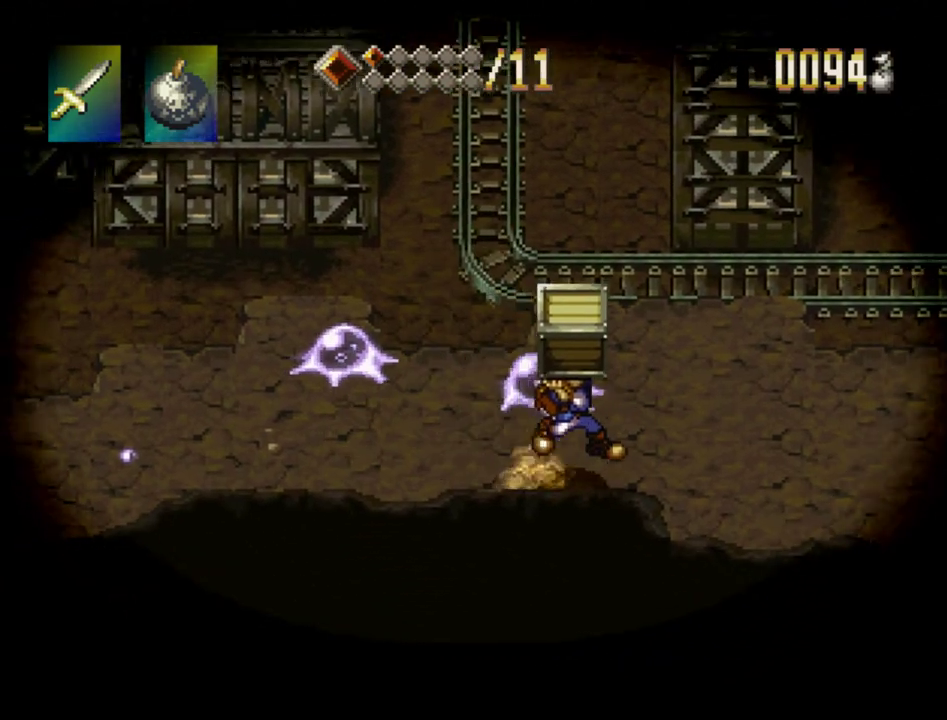
{"dt_ms": 500, "buttons": ["DPAD_RIGHT"], "events": [[83, "CROSS", "up"]]}
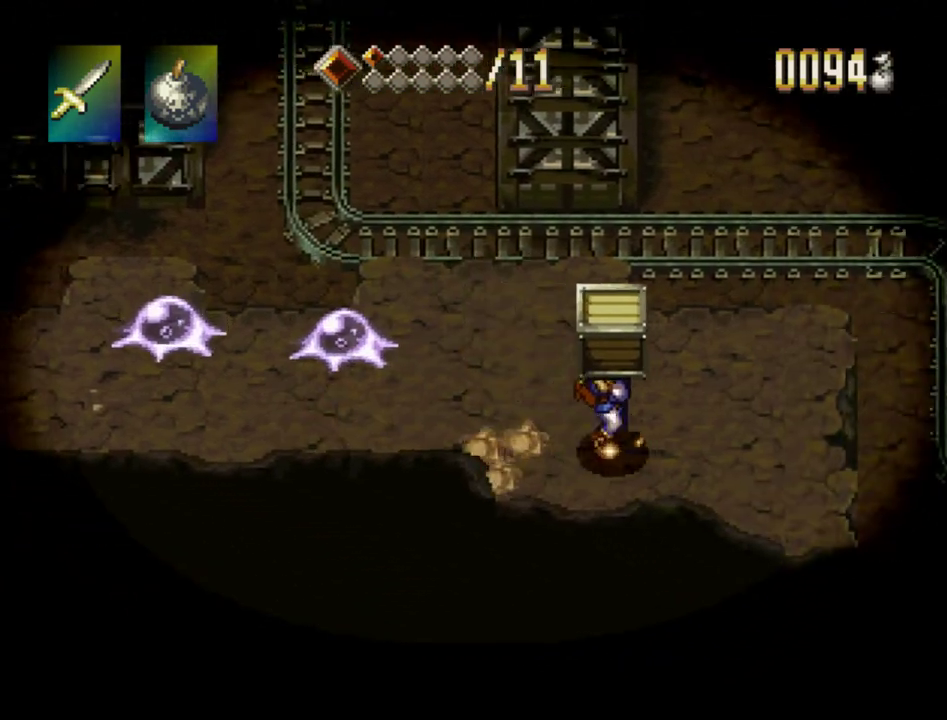
{"dt_ms": 300, "buttons": ["DPAD_LEFT"], "events": [[167, "DPAD_RIGHT", "up"], [300, "DPAD_LEFT", "down"]]}
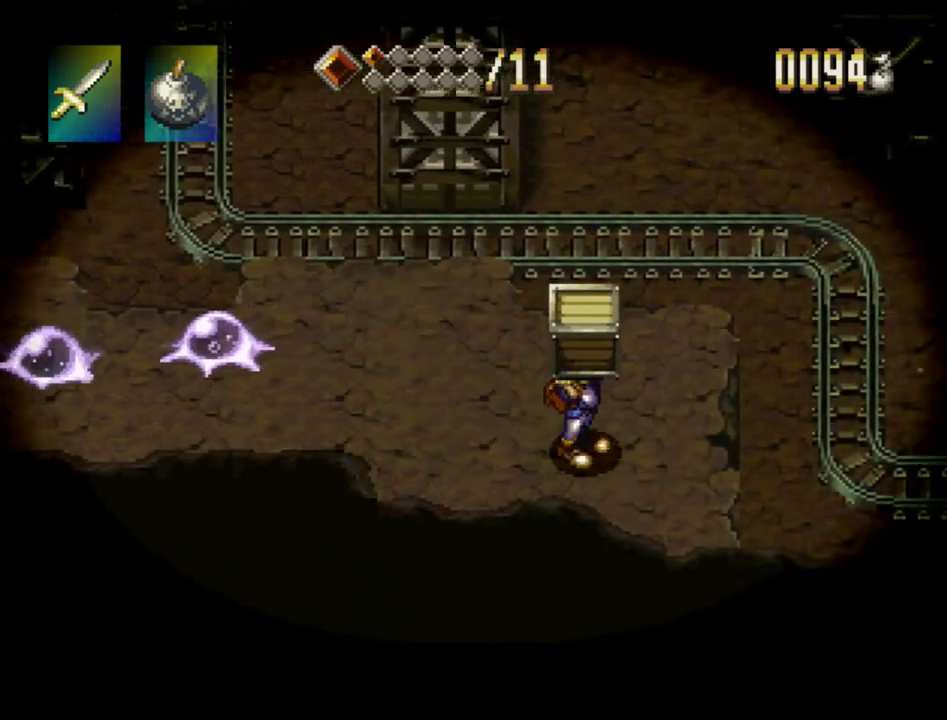
{"dt_ms": 700, "buttons": ["DPAD_DOWN", "DPAD_LEFT"], "events": [[83, "DPAD_DOWN", "down"]]}
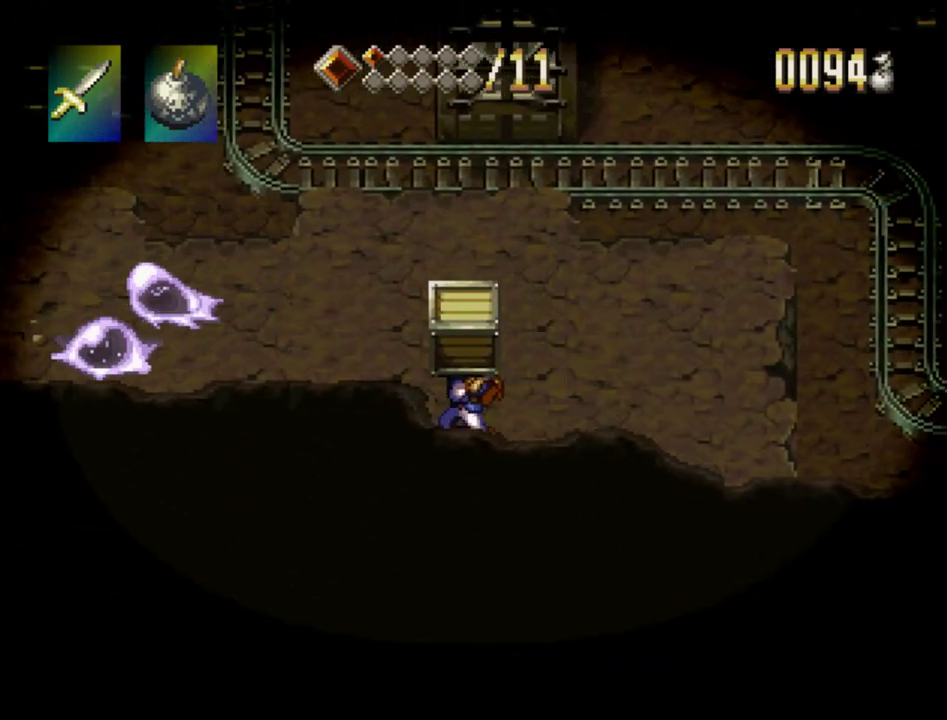
{"dt_ms": 300, "buttons": [], "events": [[17, "DPAD_DOWN", "up"], [300, "DPAD_LEFT", "up"]]}
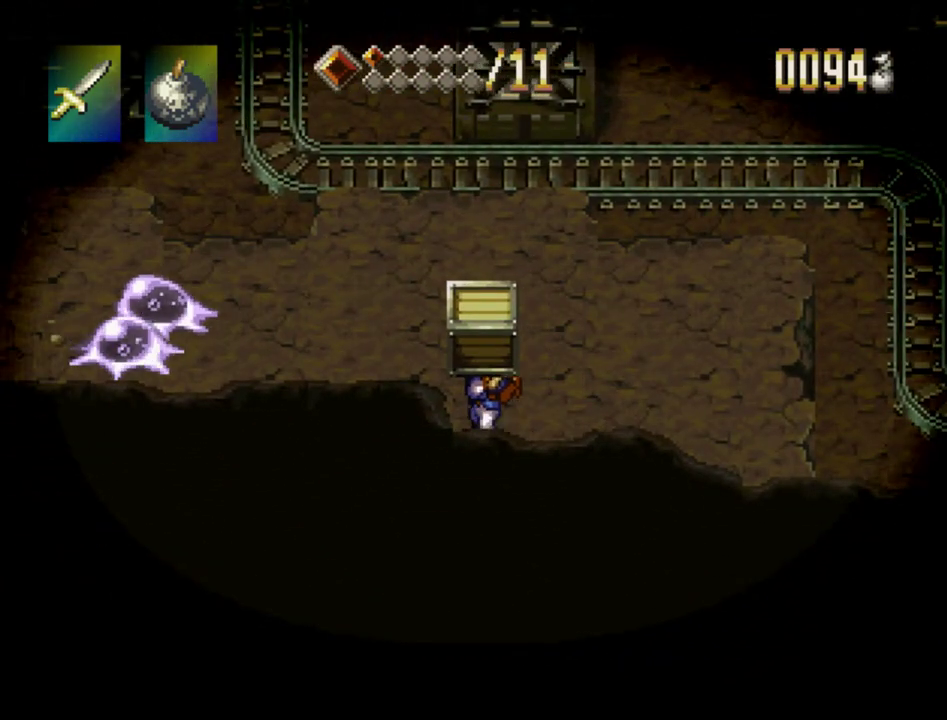
{"dt_ms": 700, "buttons": ["DPAD_LEFT"], "events": [[683, "DPAD_LEFT", "down"]]}
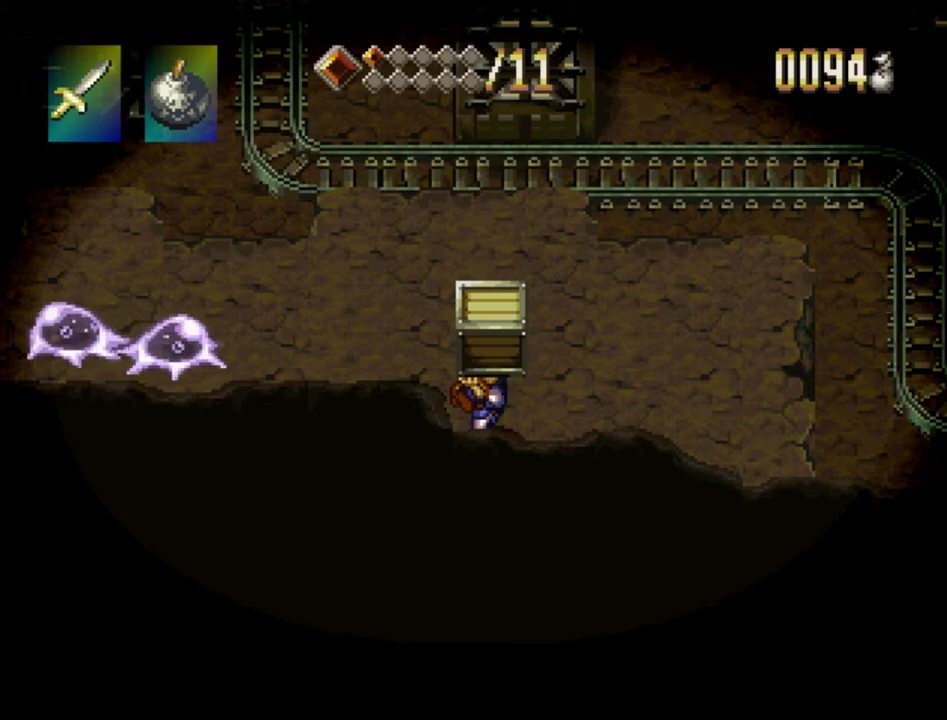
{"dt_ms": 400, "buttons": ["TRIANGLE", "DPAD_RIGHT"], "events": [[267, "DPAD_LEFT", "up"], [333, "TRIANGLE", "down"], [400, "DPAD_RIGHT", "down"]]}
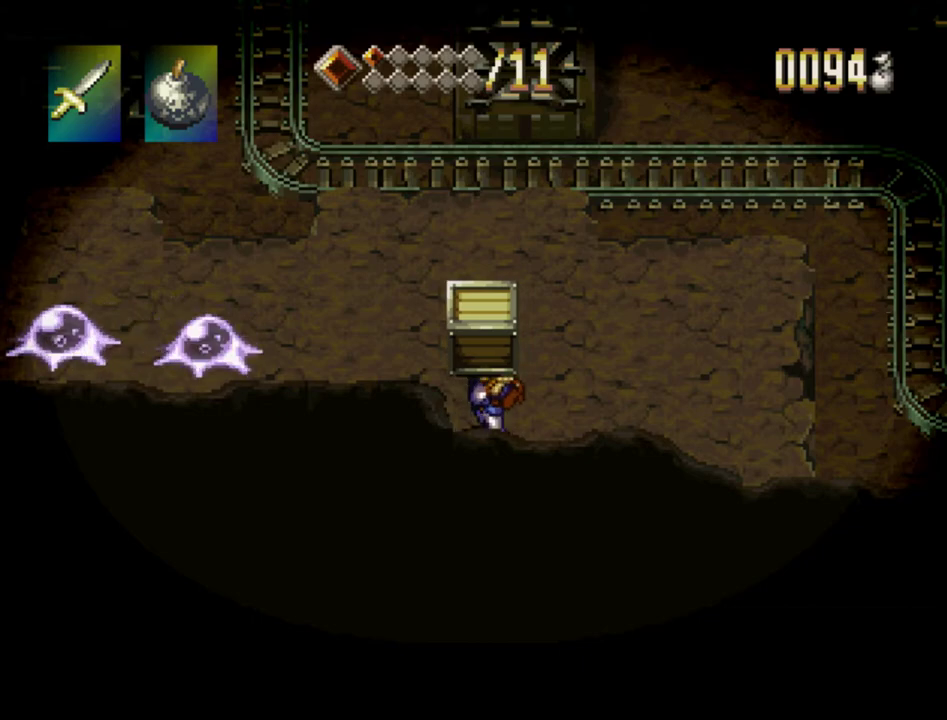
{"dt_ms": 500, "buttons": ["DPAD_LEFT"], "events": [[83, "DPAD_RIGHT", "up"], [350, "TRIANGLE", "up"], [433, "DPAD_LEFT", "down"]]}
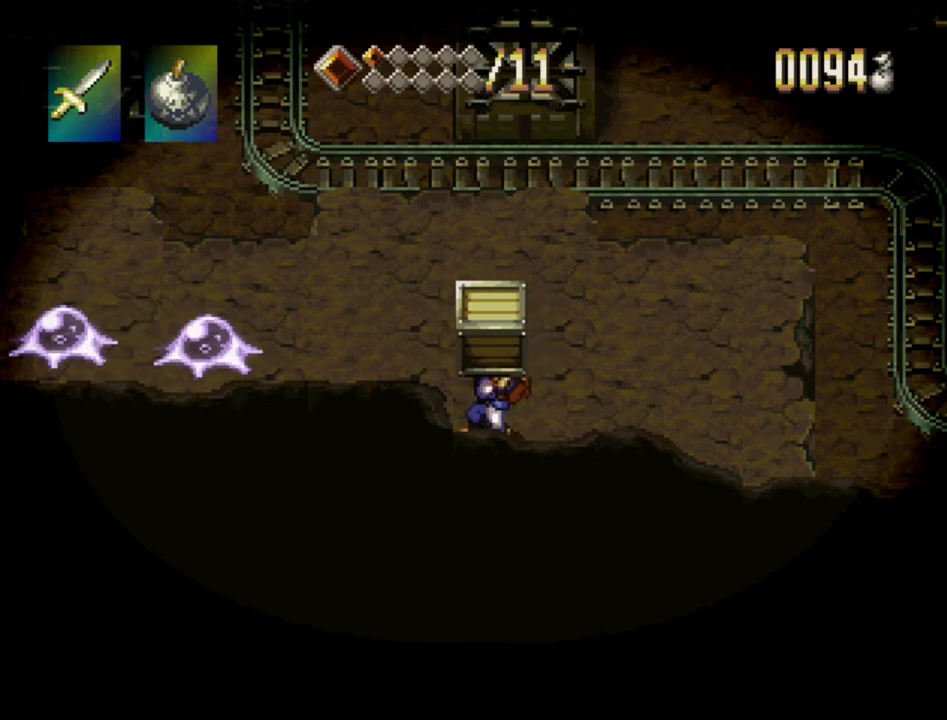
{"dt_ms": 600, "buttons": [], "events": [[300, "DPAD_LEFT", "up"]]}
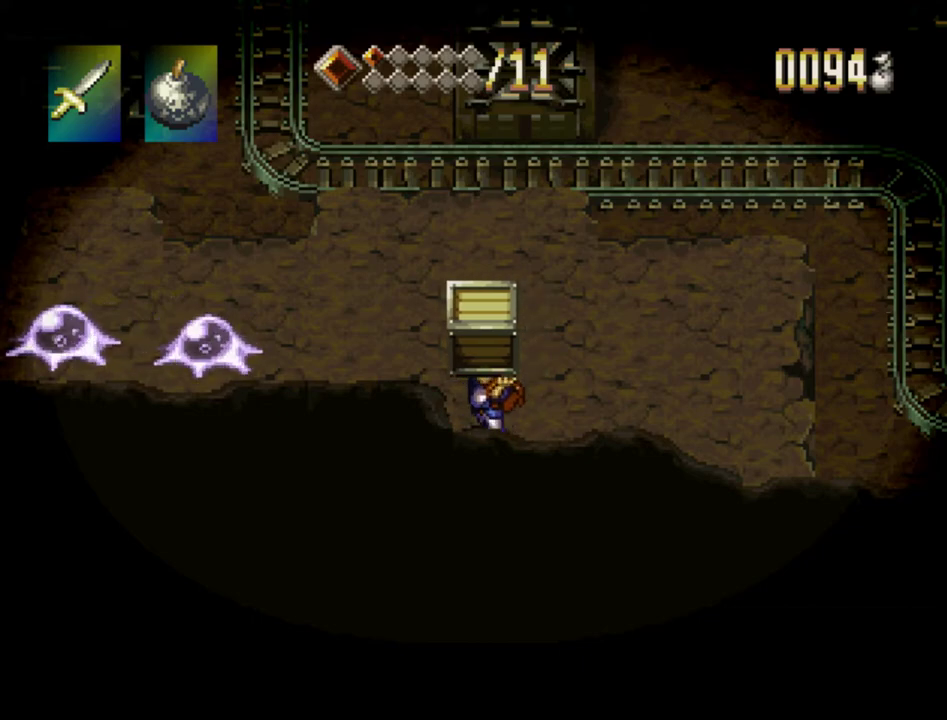
{"dt_ms": 500, "buttons": [], "events": []}
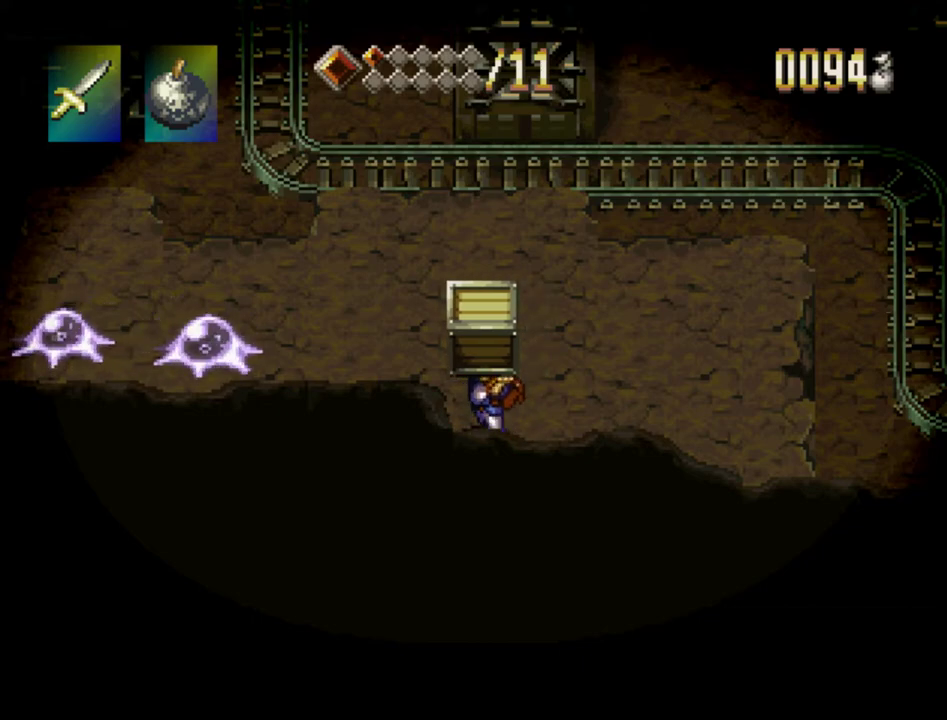
{"dt_ms": 500, "buttons": [], "events": []}
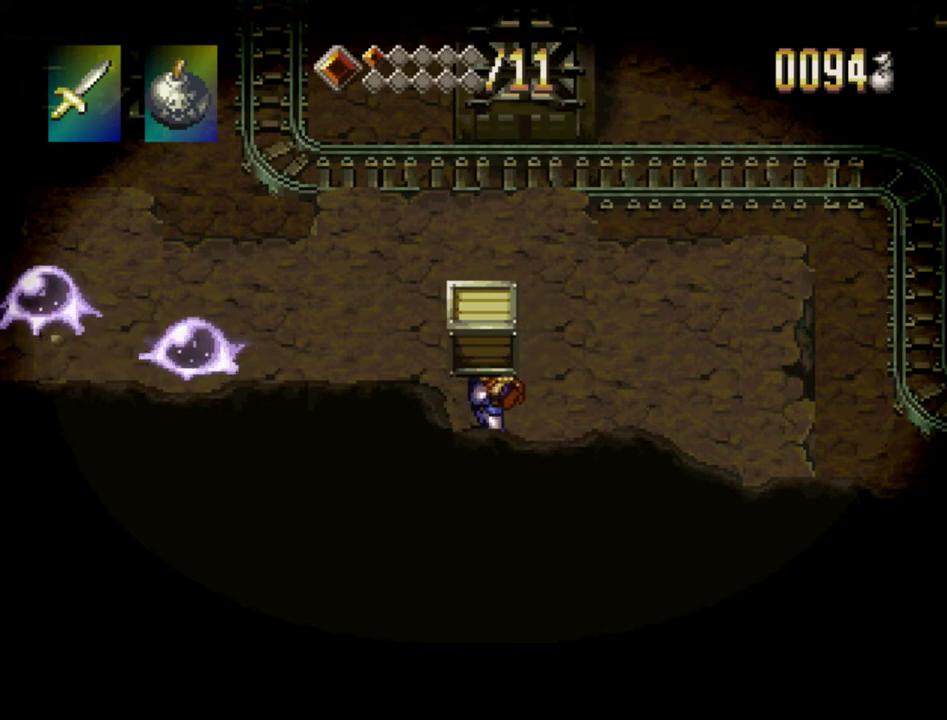
{"dt_ms": 500, "buttons": [], "events": []}
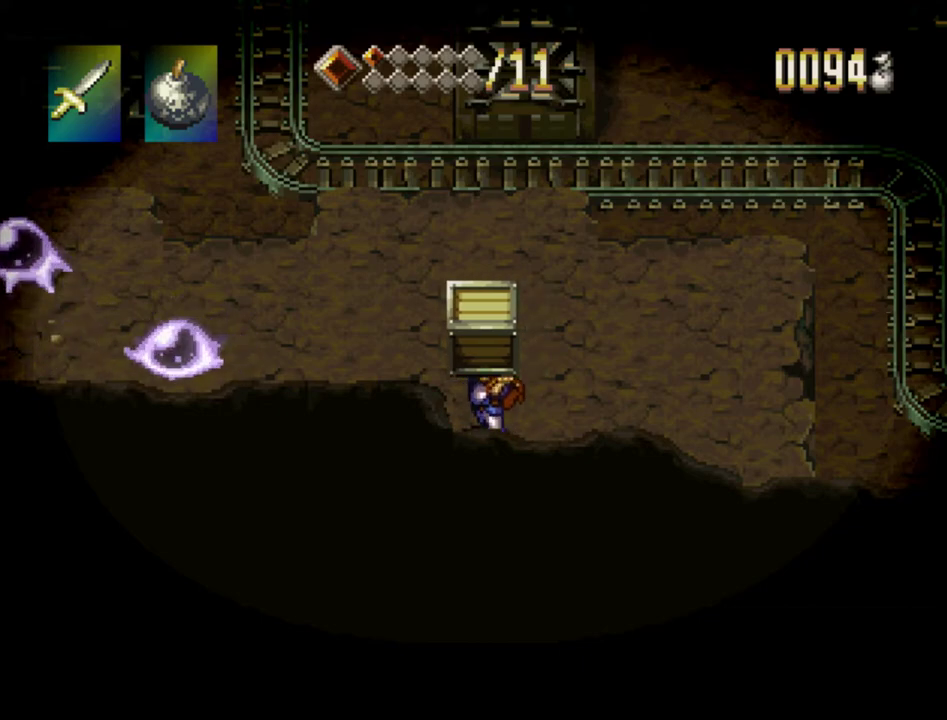
{"dt_ms": 500, "buttons": [], "events": []}
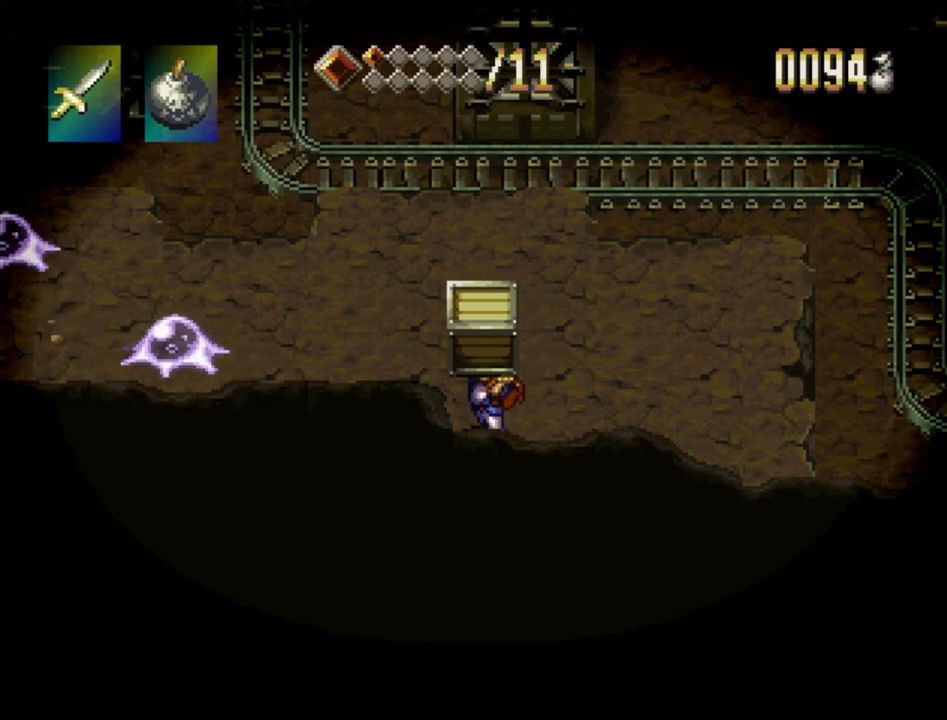
{"dt_ms": 500, "buttons": [], "events": []}
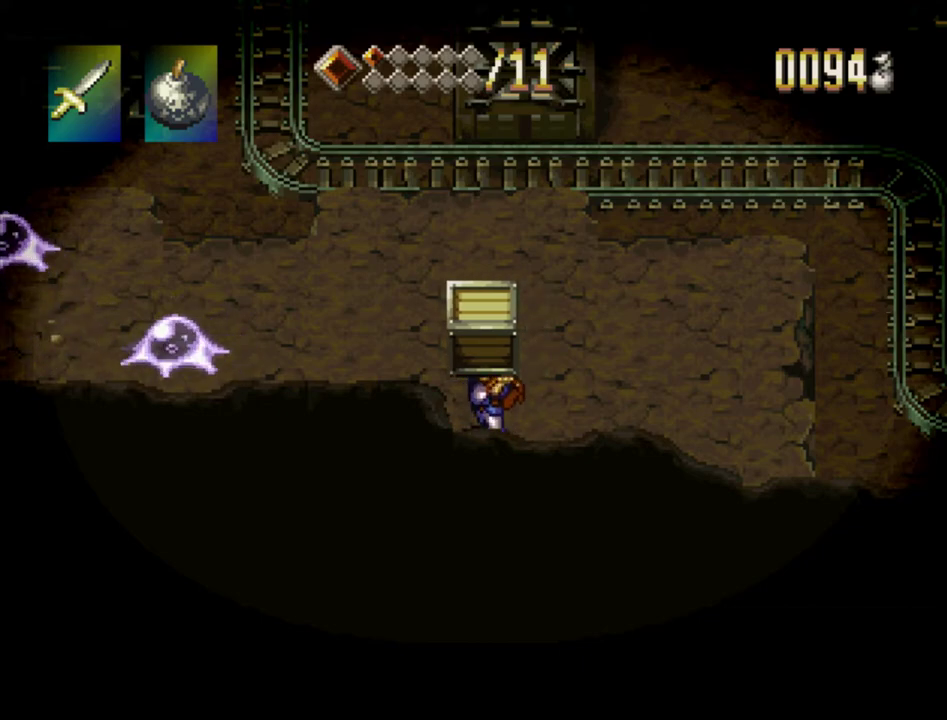
{"dt_ms": 500, "buttons": ["DPAD_RIGHT"], "events": [[267, "DPAD_RIGHT", "down"]]}
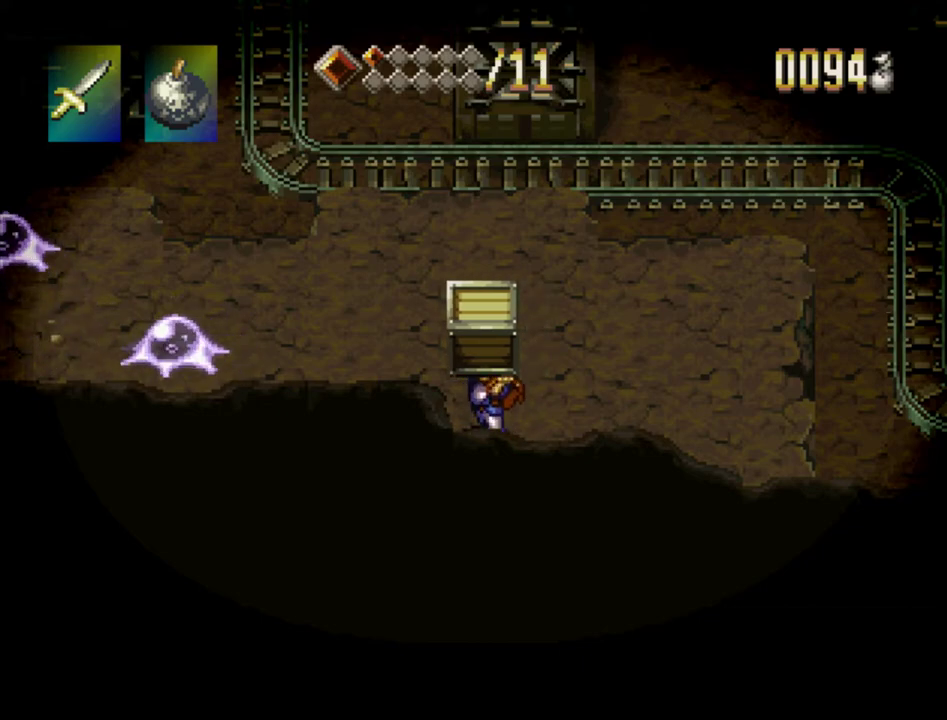
{"dt_ms": 500, "buttons": ["DPAD_RIGHT"], "events": []}
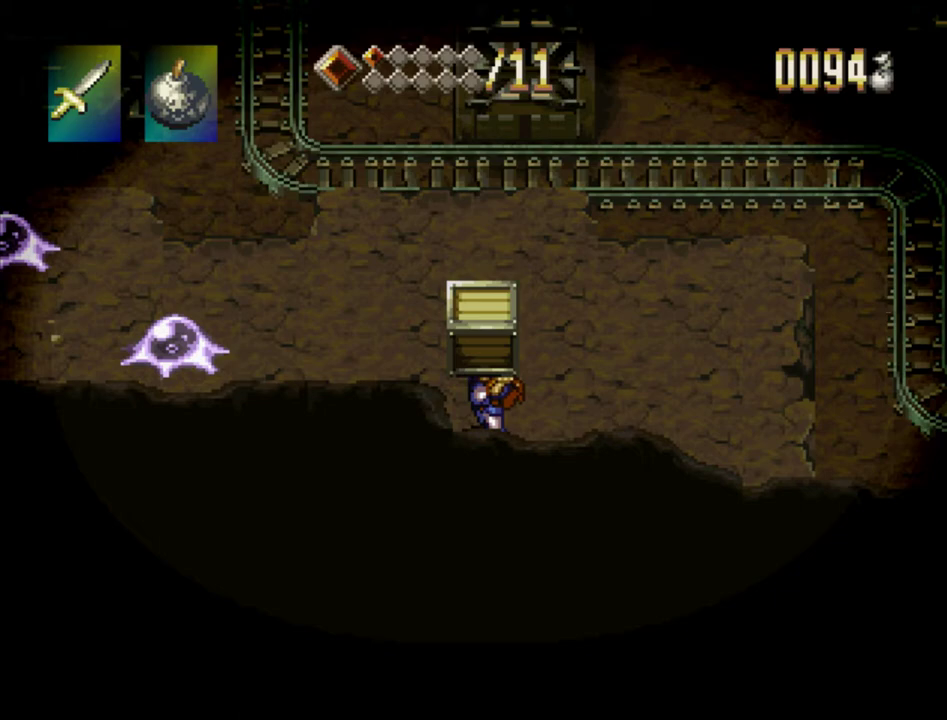
{"dt_ms": 500, "buttons": ["DPAD_RIGHT"], "events": []}